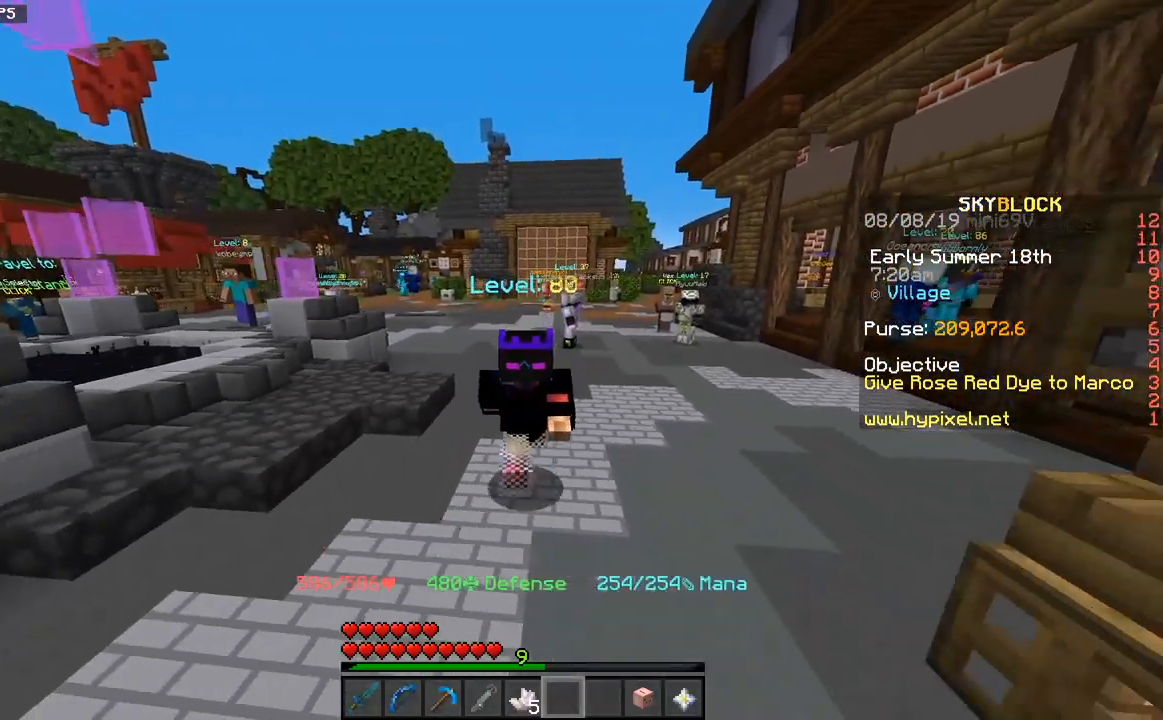
Gameplay with keyboard and mouse; each line is a JSON object with the keys and mouse buttons held at the frame after it. "events" lists presses ("down") and releases ("up") of "a", "d", "s", "space", "w", "mouse_left" and "mouse_right" between this image and that frame as [ms after this image, input, new state], when the widget could be followed in between. "mouse_left", "mouse_right" = the "left", "right" buttons of the "mouse" list. No other keys are recorded. Fast repeated clicks can show as one long hold. Mouse movement is not recorded.
{"keys": [], "mouse": [], "events": [[250, "w", "up"]]}
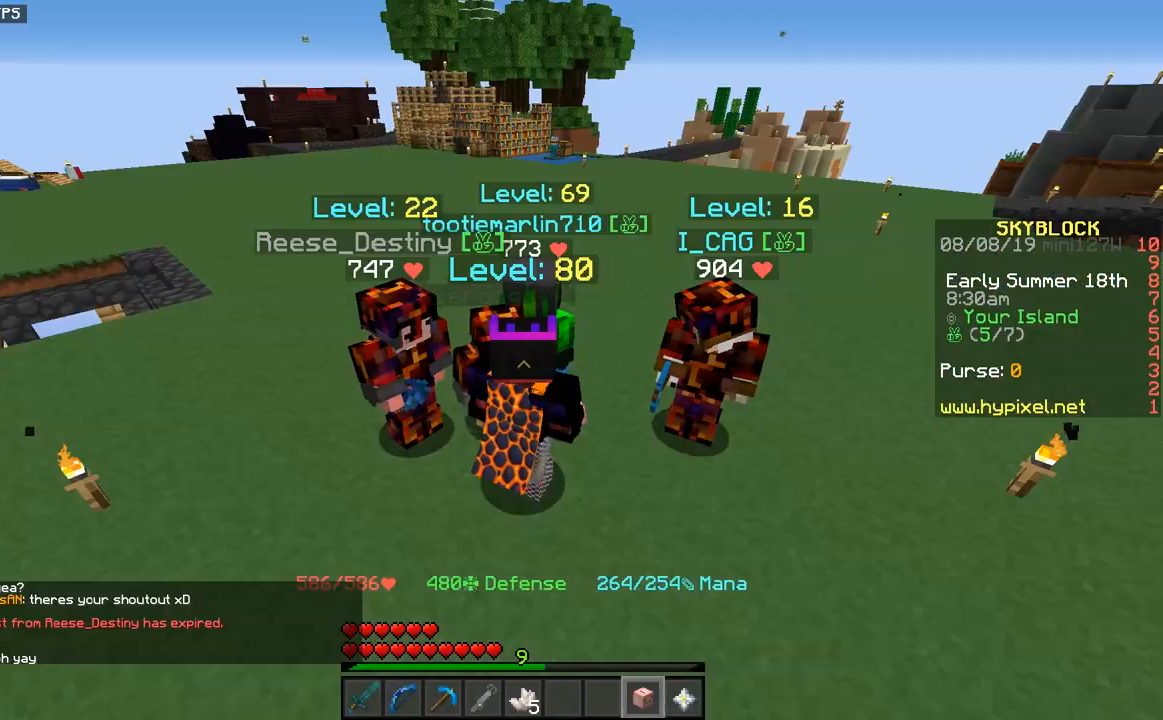
{"keys": [], "mouse": [], "events": []}
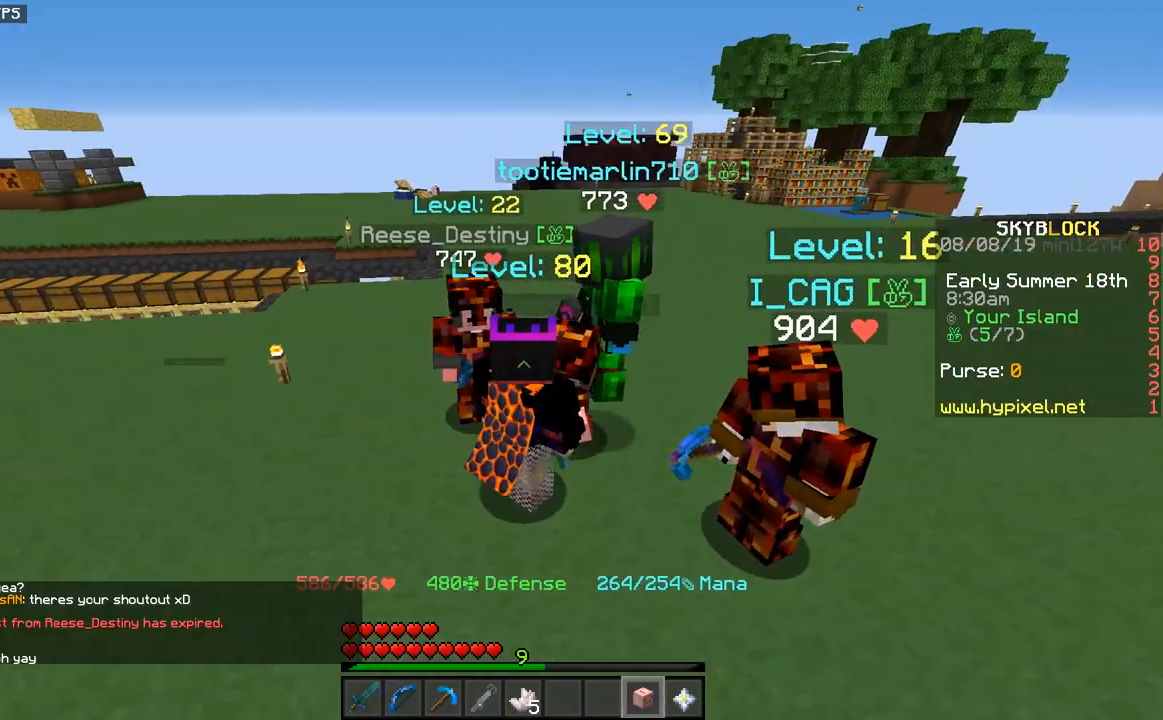
{"keys": [], "mouse": [], "events": []}
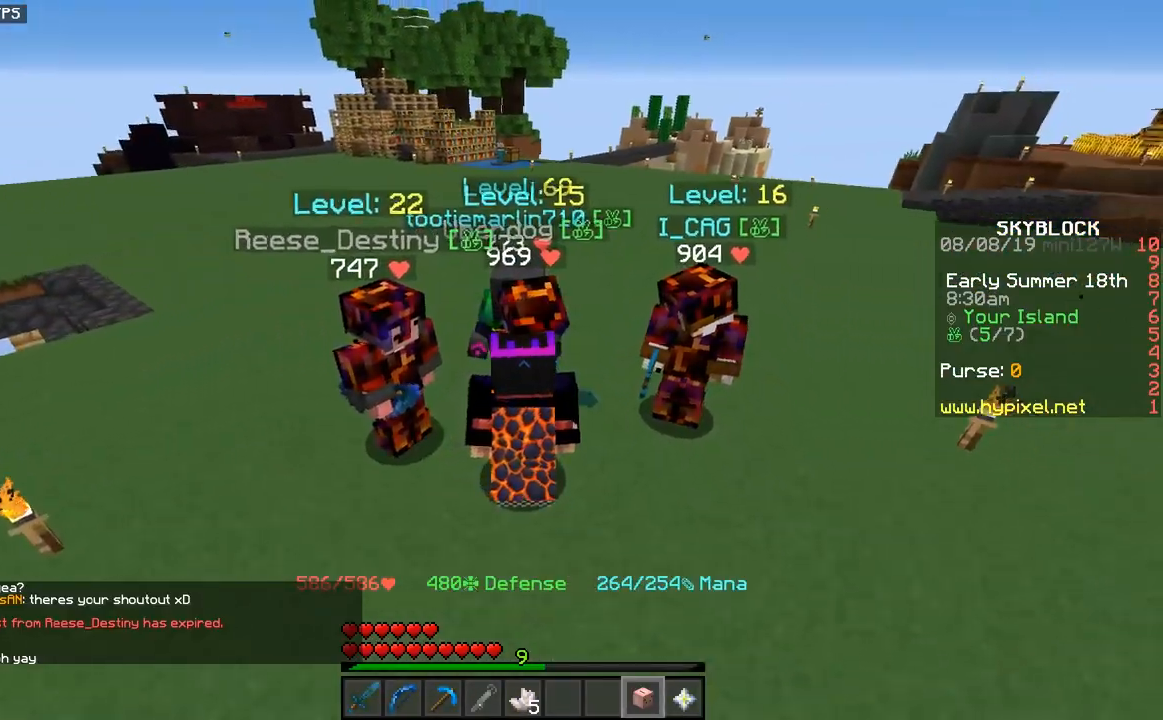
{"keys": ["d"], "mouse": [], "events": [[317, "d", "down"]]}
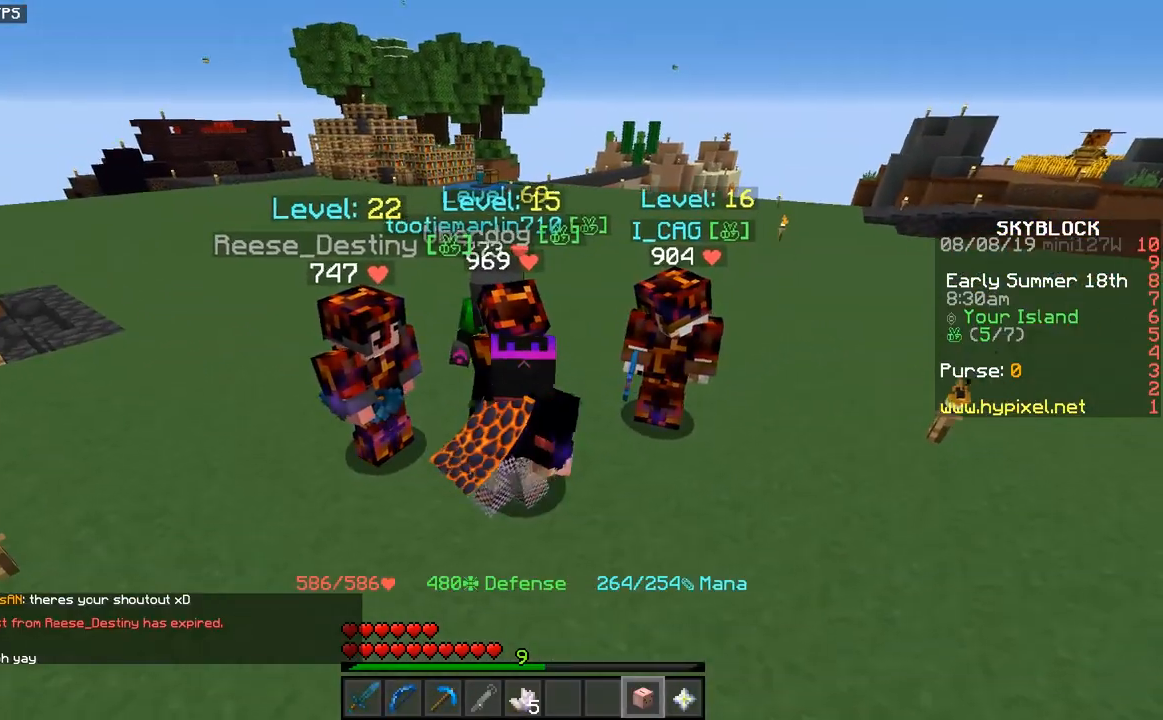
{"keys": ["s"], "mouse": [], "events": [[67, "s", "down"], [217, "d", "up"]]}
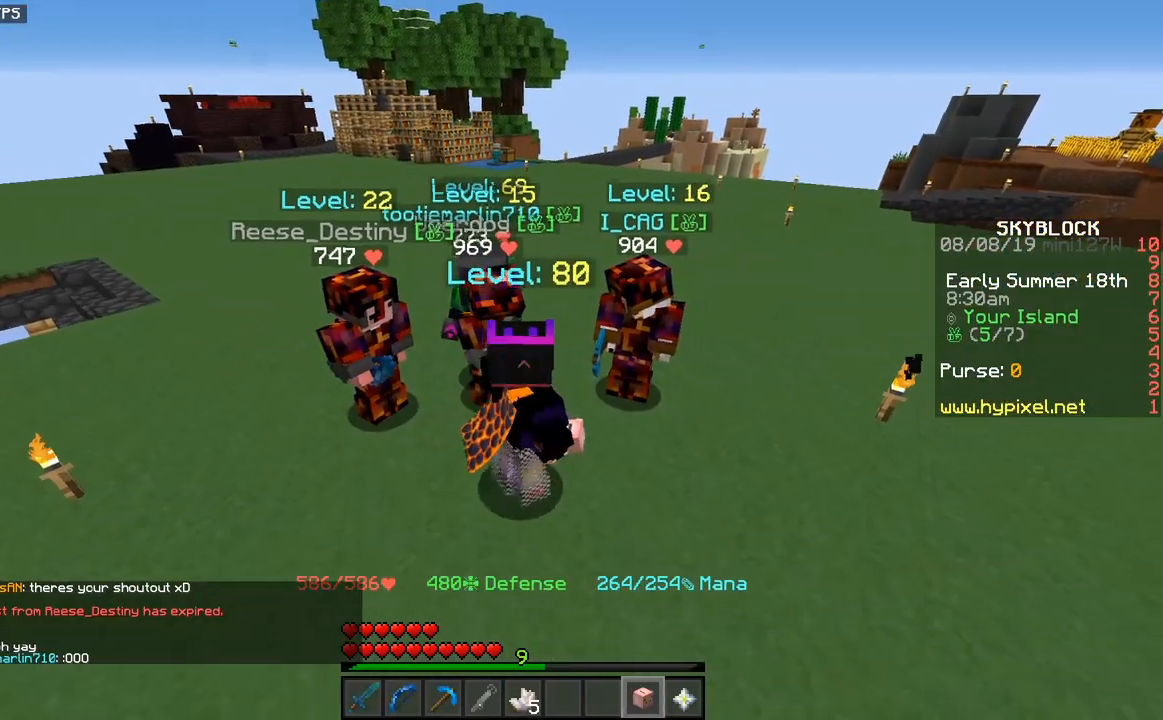
{"keys": [], "mouse": [], "events": [[100, "s", "up"]]}
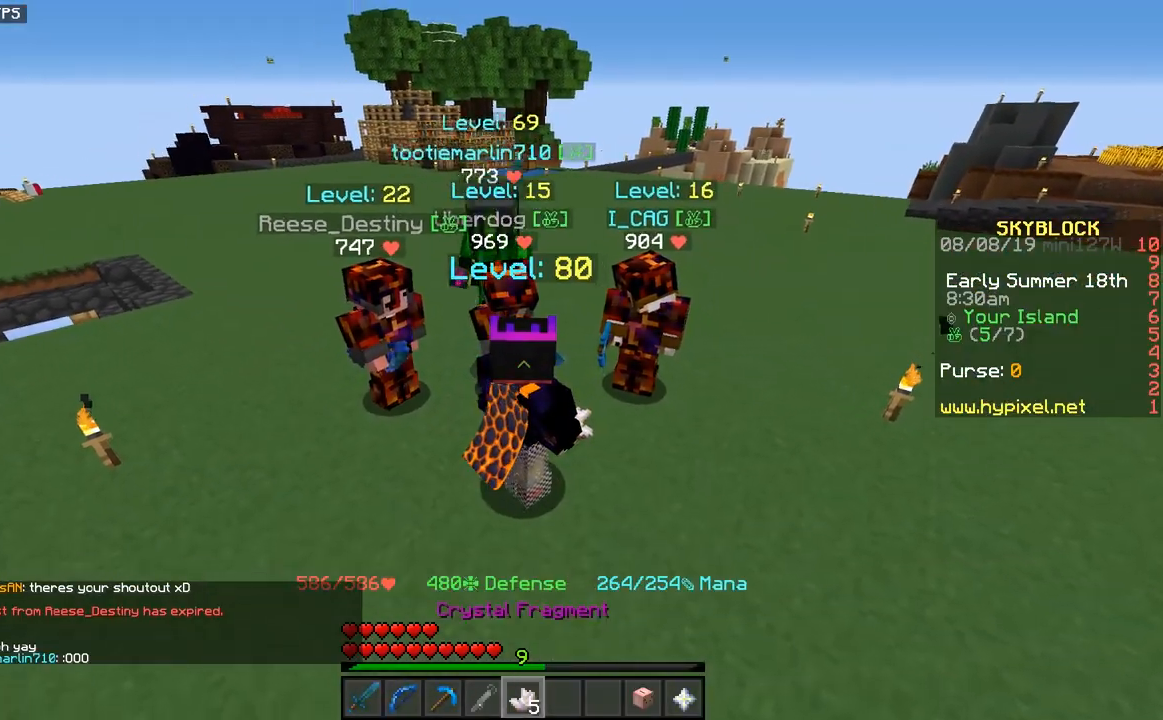
{"keys": ["a"], "mouse": [], "events": [[167, "a", "down"]]}
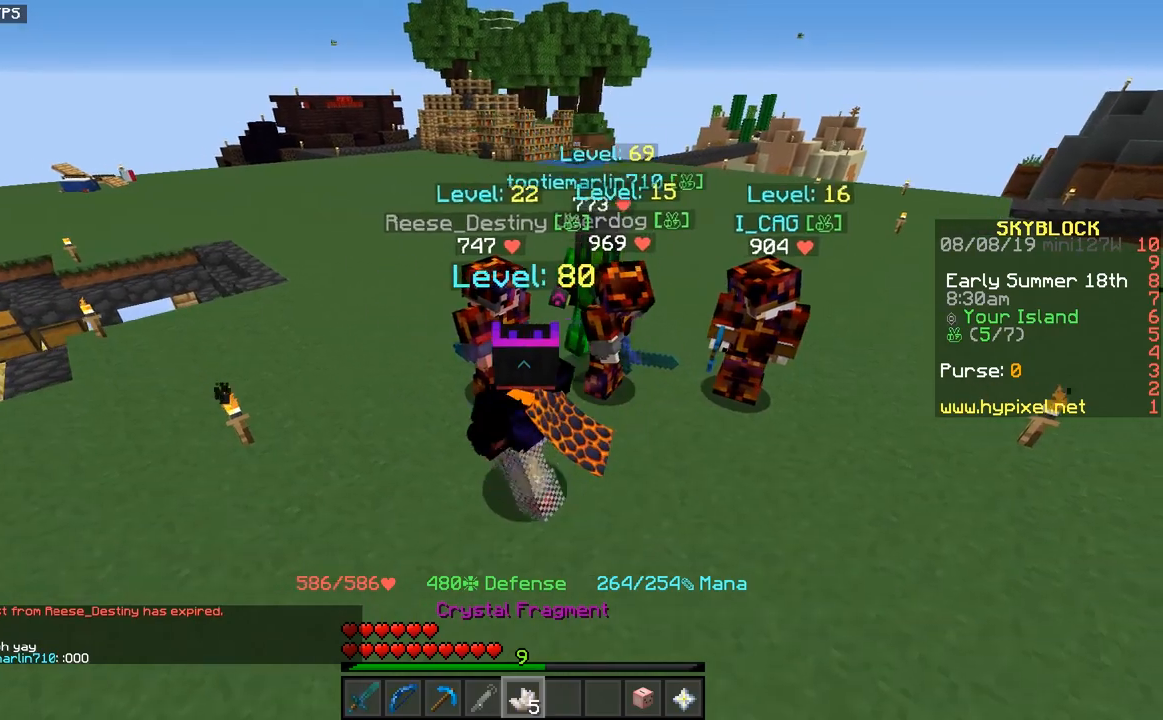
{"keys": ["d"], "mouse": [], "events": [[67, "d", "down"], [83, "a", "up"]]}
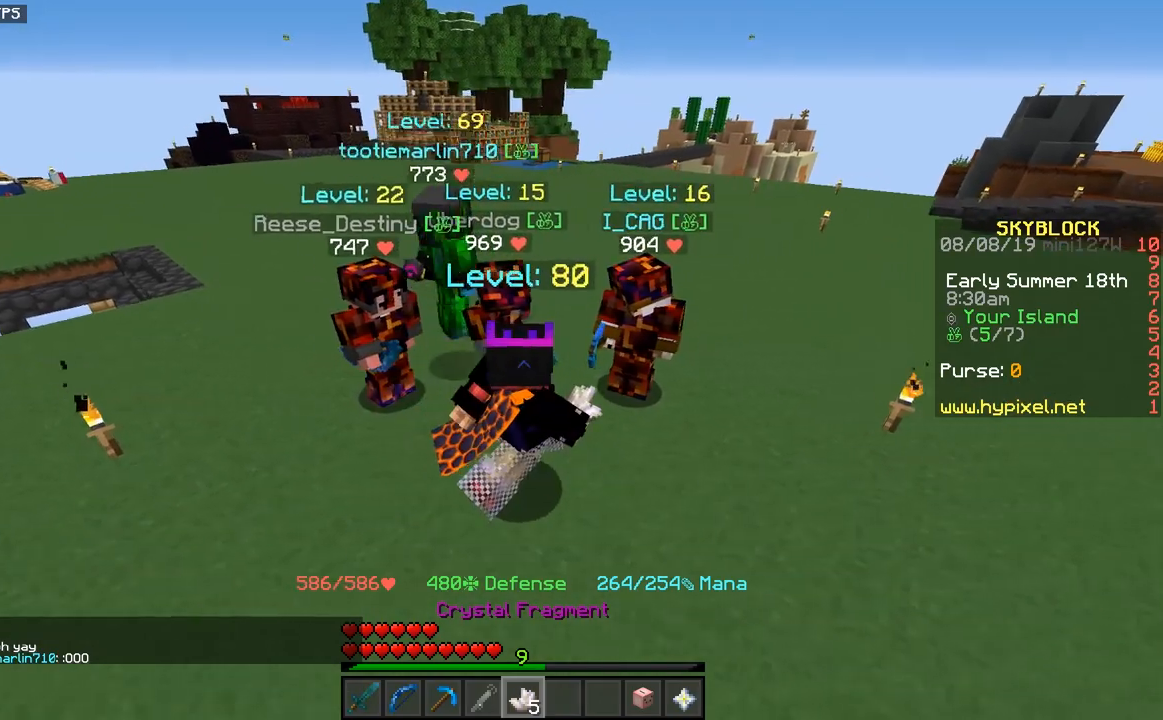
{"keys": [], "mouse": [], "events": [[283, "d", "up"]]}
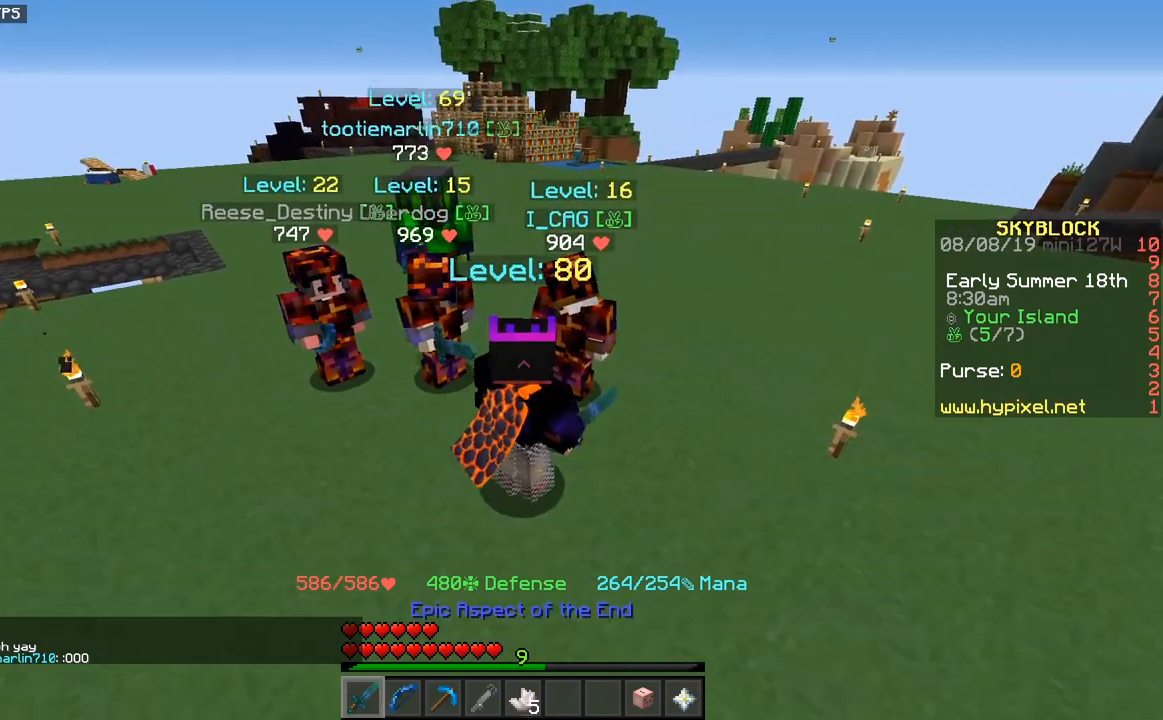
{"keys": ["a"], "mouse": [], "events": [[150, "a", "down"]]}
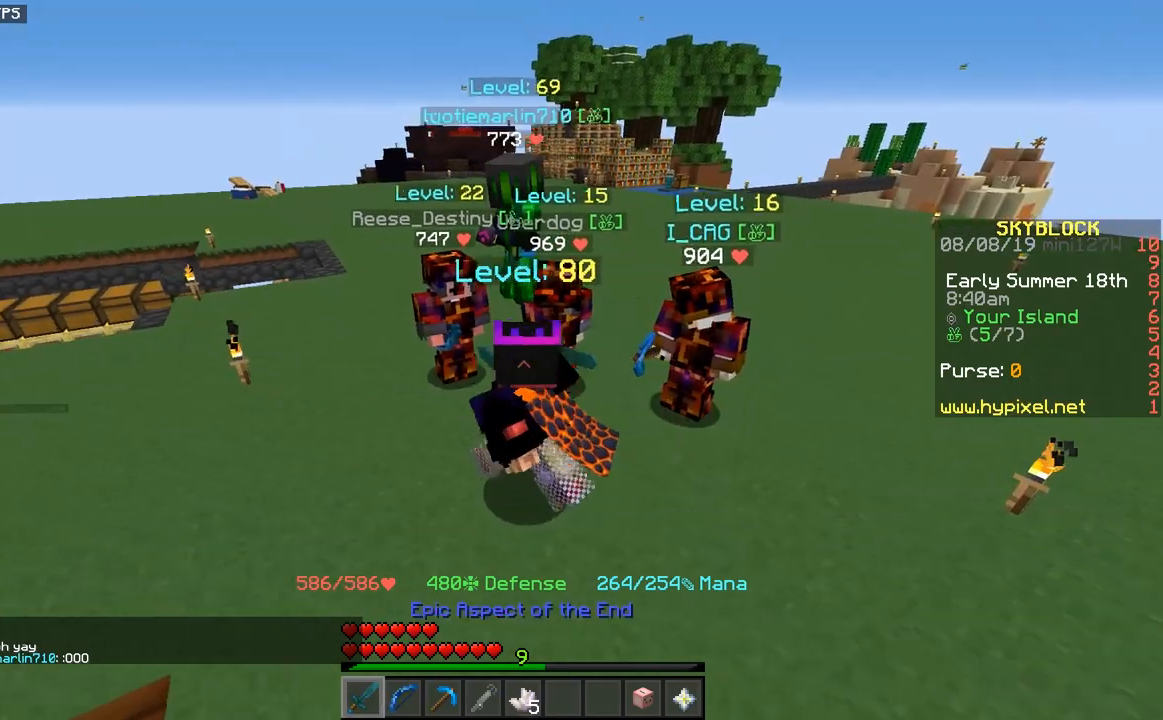
{"keys": [], "mouse": ["left"], "events": [[17, "w", "down"], [333, "w", "up"], [350, "a", "up"], [367, "mouse_left", "down"]]}
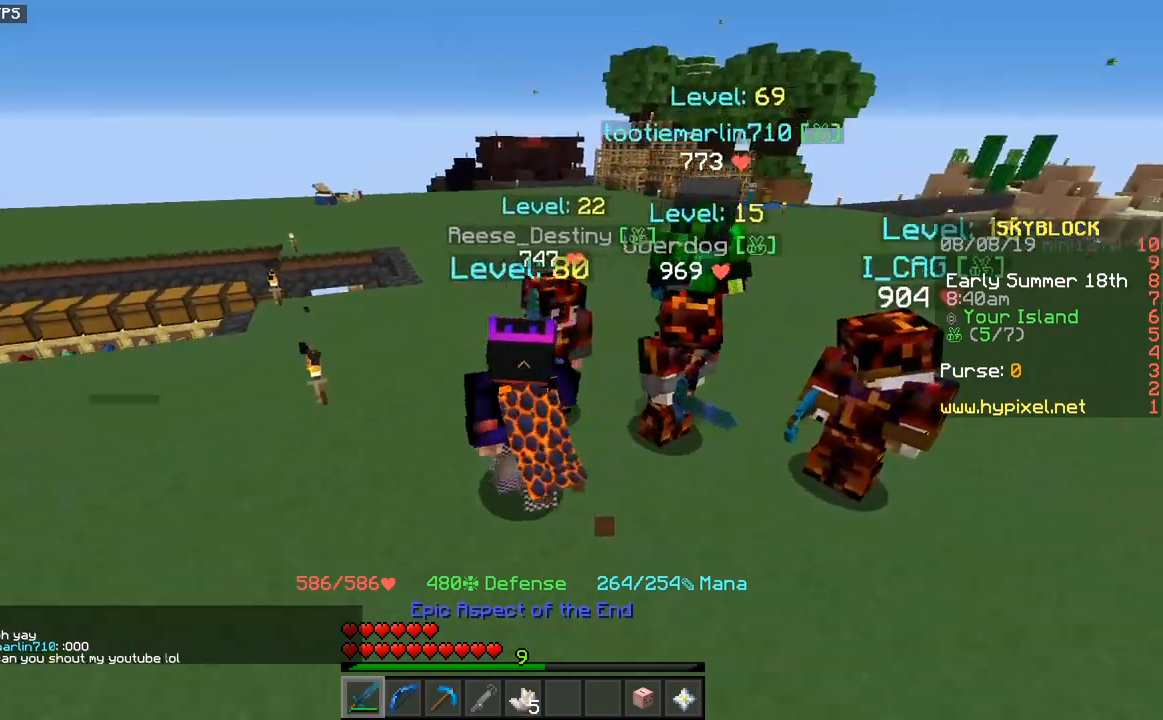
{"keys": [], "mouse": [], "events": [[117, "mouse_left", "up"]]}
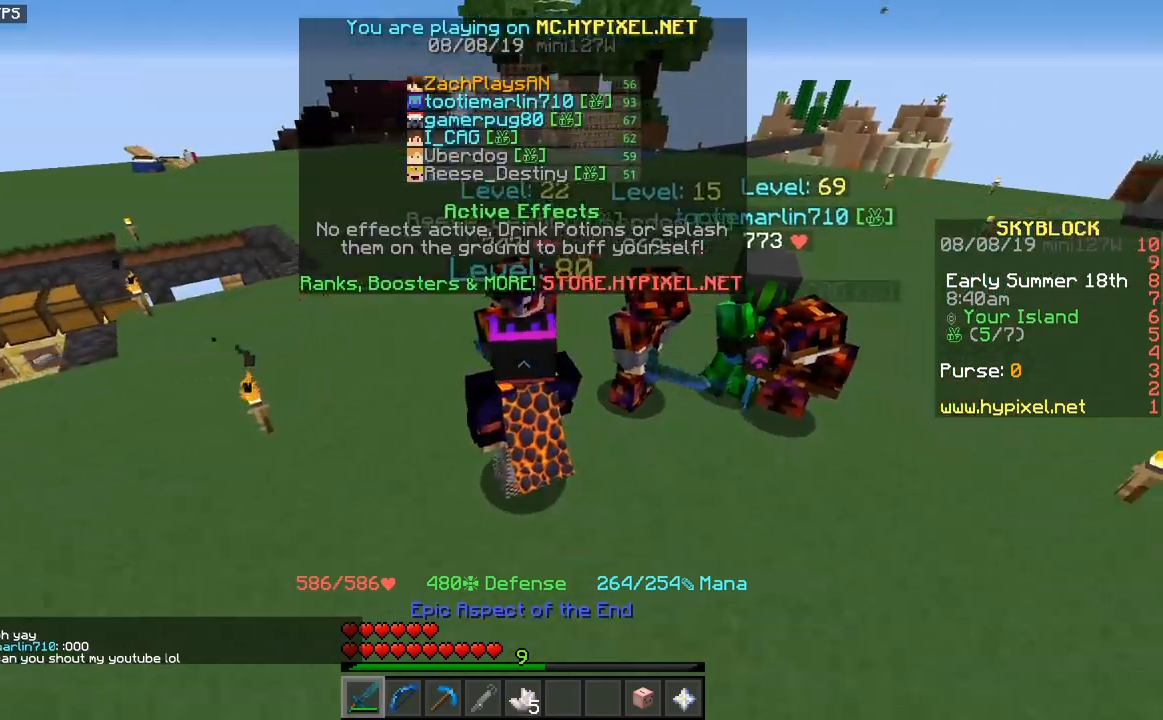
{"keys": ["d"], "mouse": [], "events": [[17, "d", "down"]]}
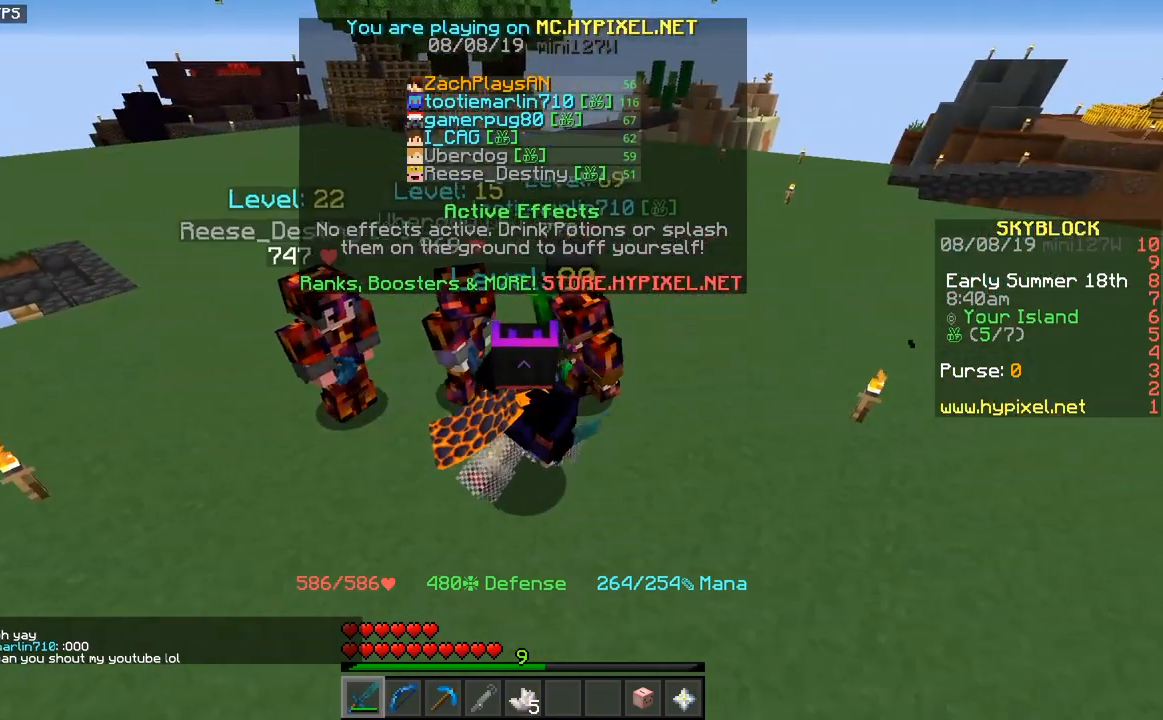
{"keys": ["a"], "mouse": [], "events": [[67, "d", "up"], [167, "a", "down"]]}
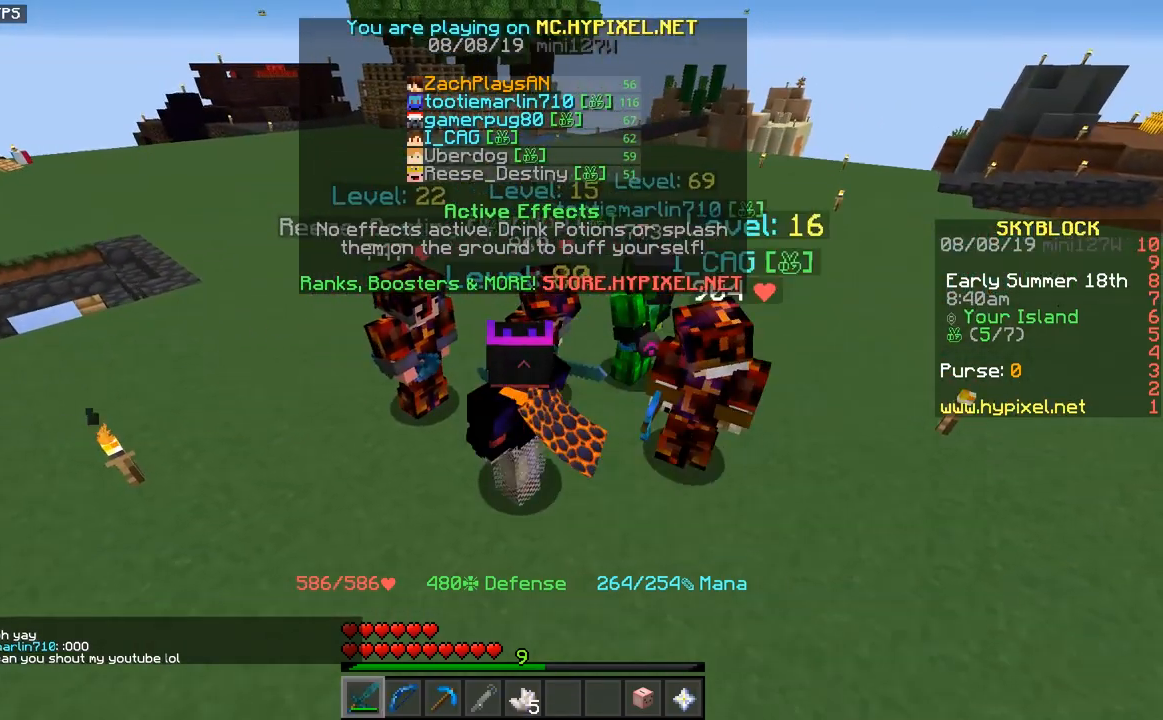
{"keys": [], "mouse": [], "events": [[117, "s", "down"], [167, "a", "up"], [433, "s", "up"]]}
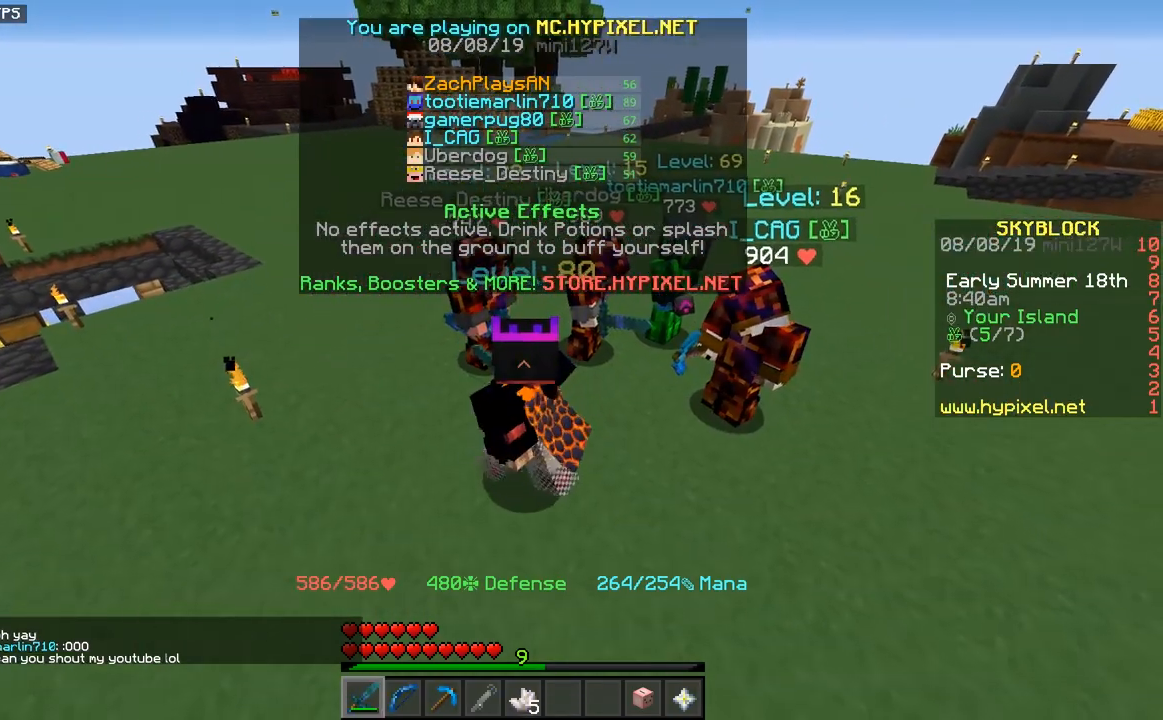
{"keys": ["d"], "mouse": [], "events": [[67, "d", "down"]]}
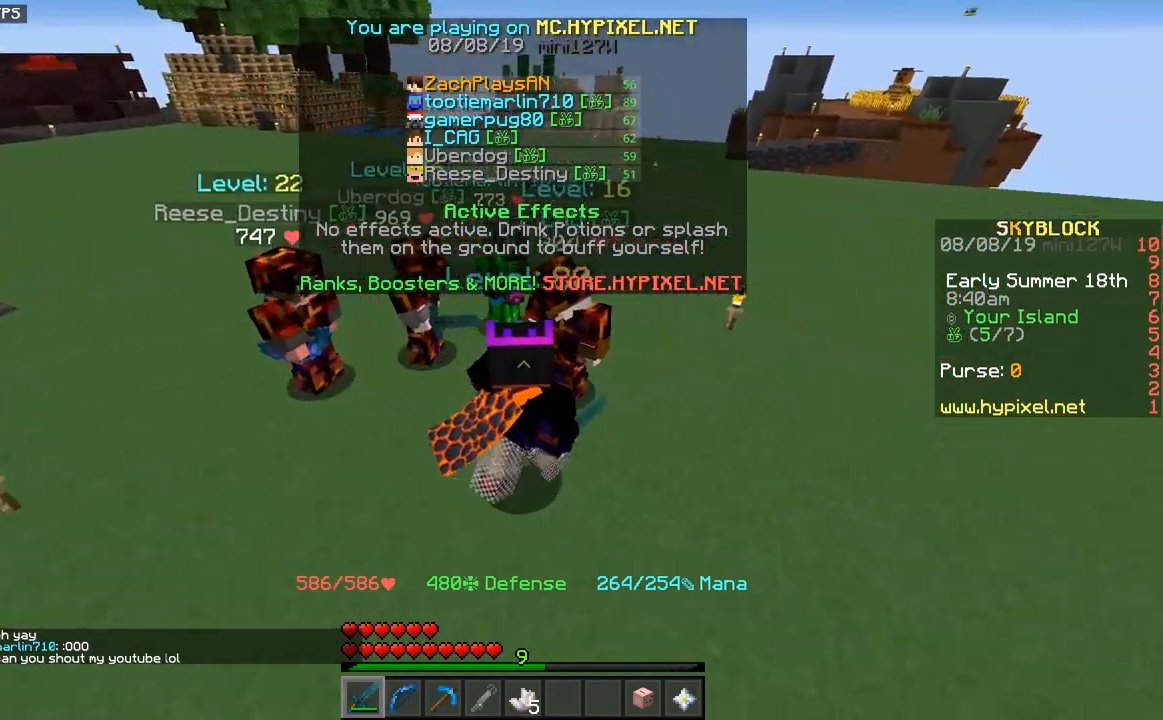
{"keys": ["a"], "mouse": [], "events": [[183, "d", "up"], [467, "a", "down"]]}
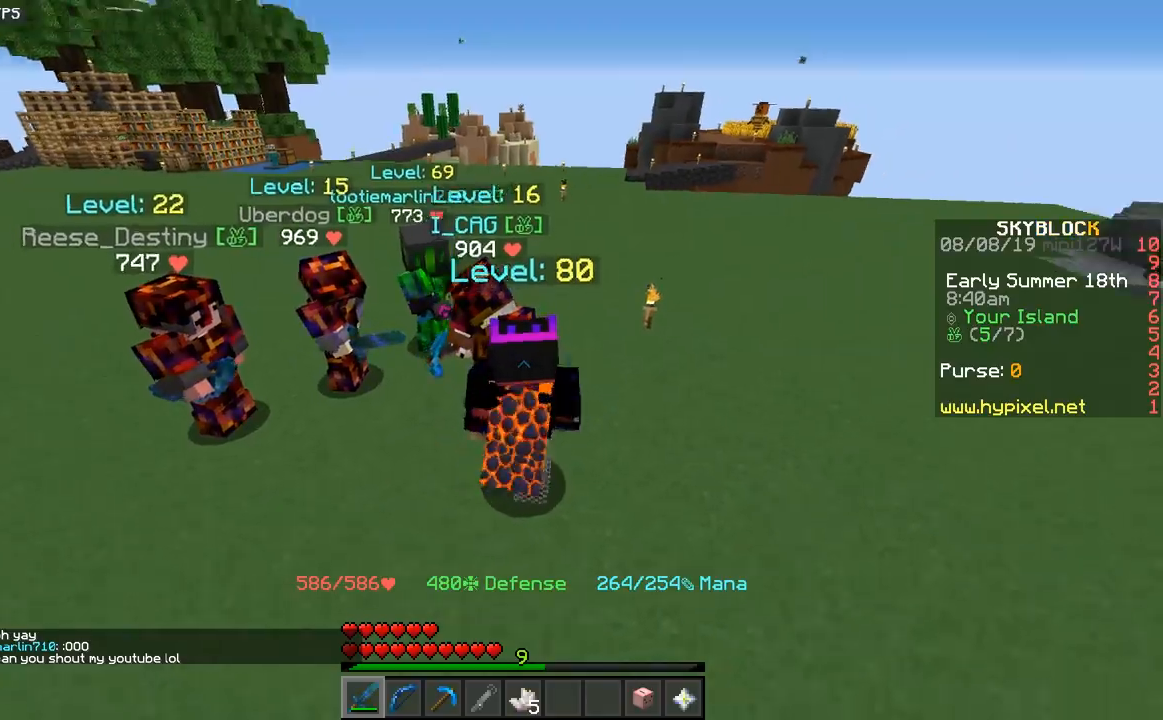
{"keys": ["s"], "mouse": [], "events": [[167, "s", "down"], [283, "a", "up"]]}
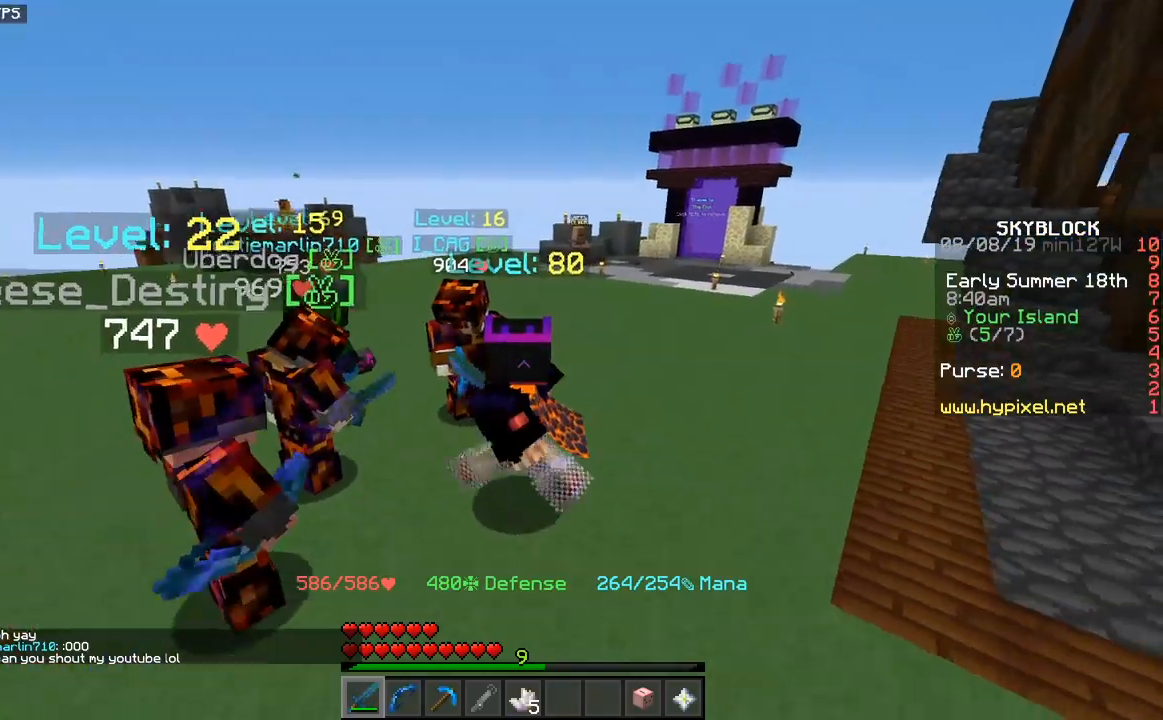
{"keys": ["d", "w"], "mouse": [], "events": [[67, "d", "down"], [283, "s", "up"], [317, "w", "down"]]}
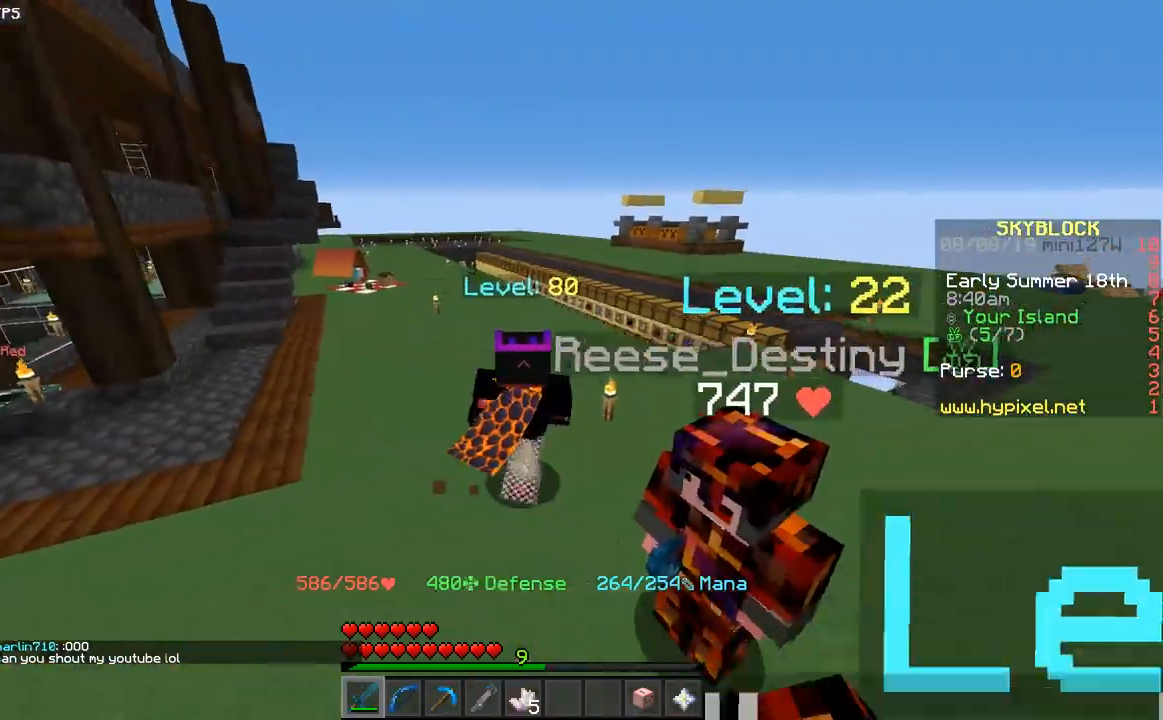
{"keys": ["space", "w"], "mouse": [], "events": [[133, "d", "up"], [267, "space", "down"]]}
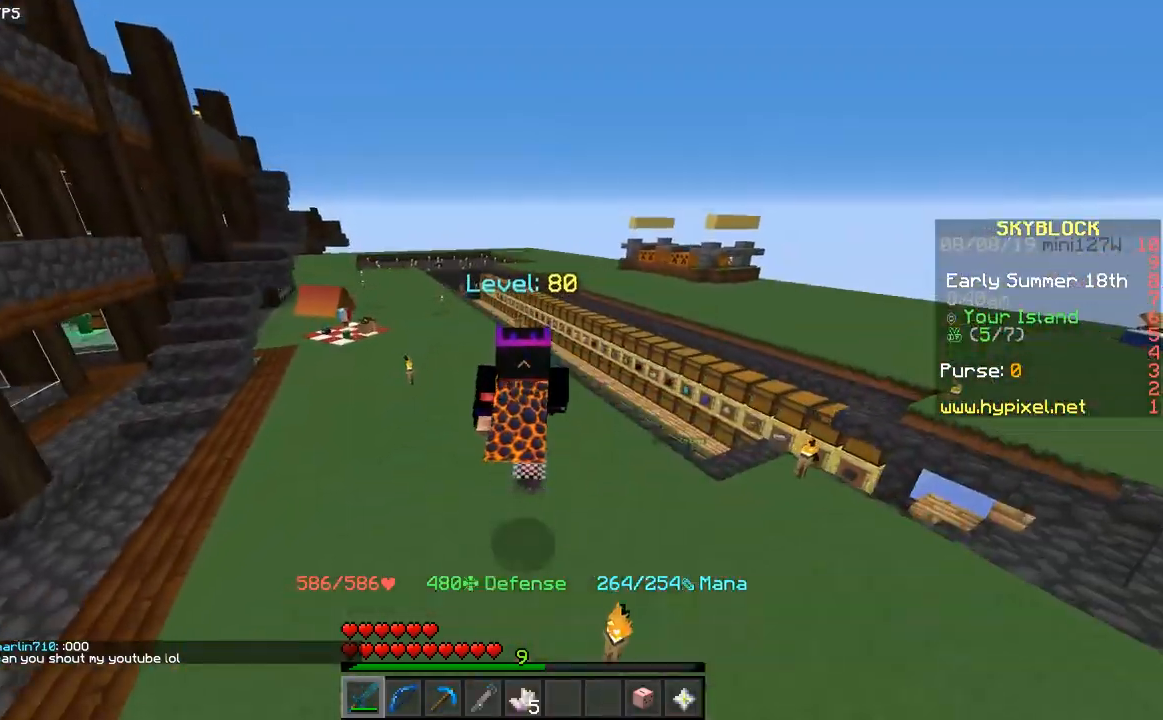
{"keys": ["d", "space", "w"], "mouse": [], "events": [[417, "d", "down"]]}
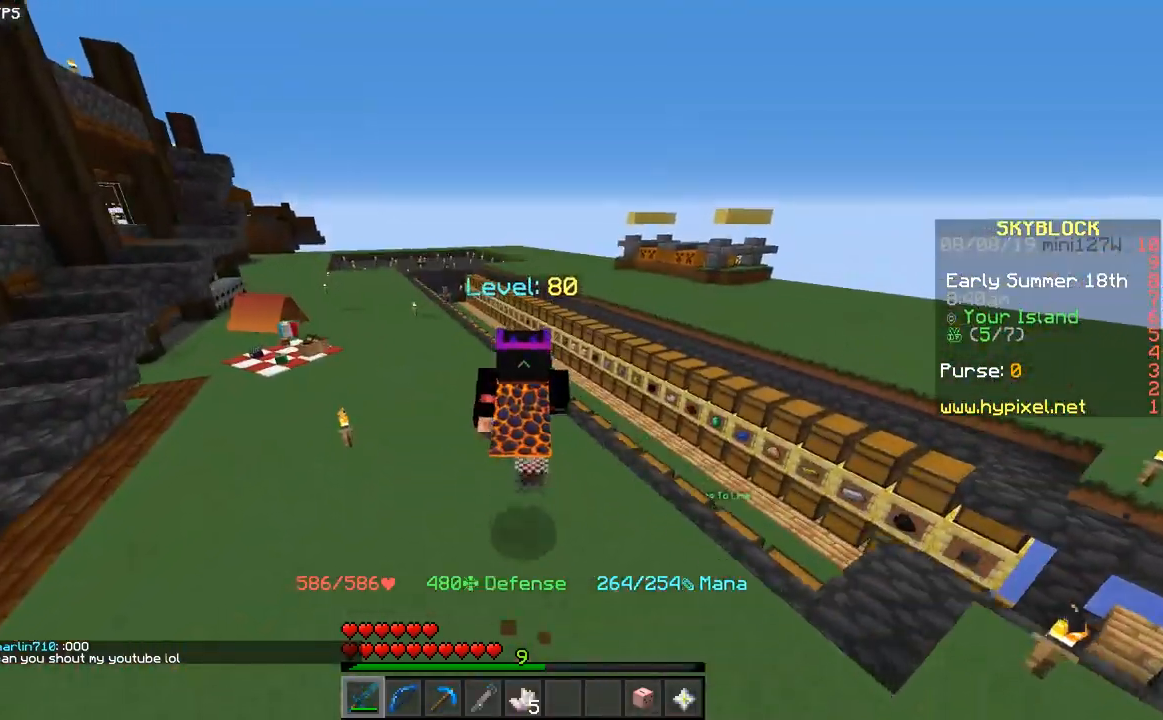
{"keys": ["d", "w"], "mouse": [], "events": [[133, "space", "up"]]}
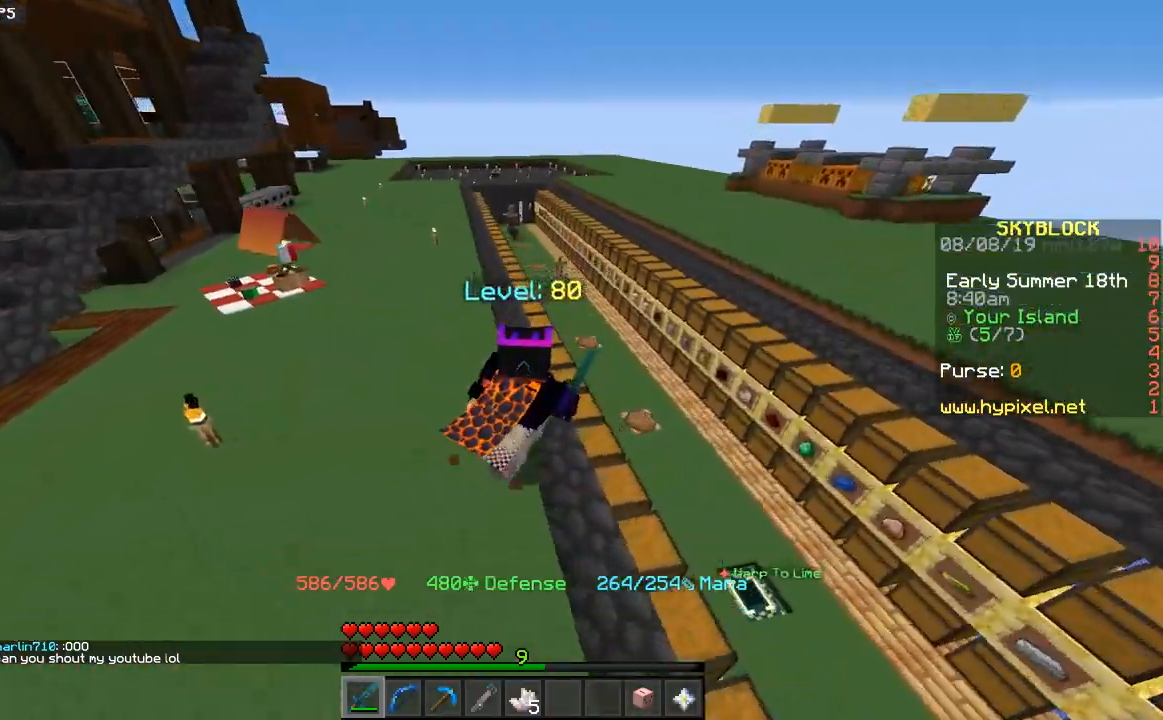
{"keys": ["space", "w"], "mouse": [], "events": [[417, "d", "up"], [467, "space", "down"]]}
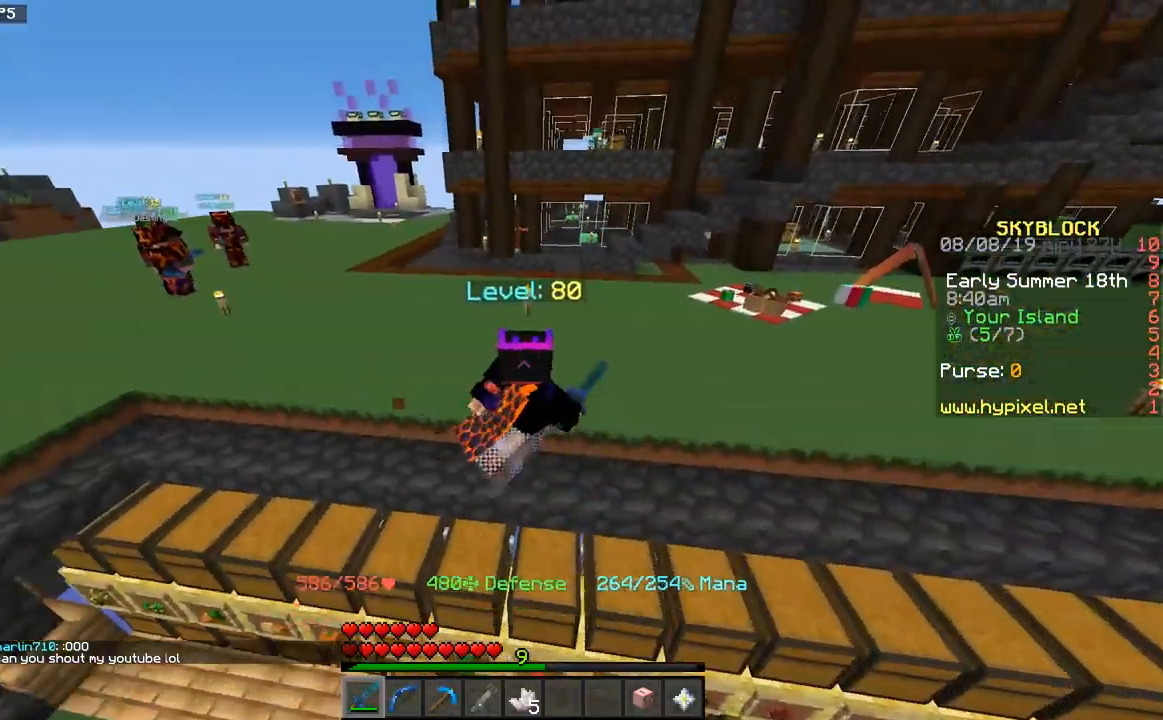
{"keys": ["space", "w"], "mouse": [], "events": []}
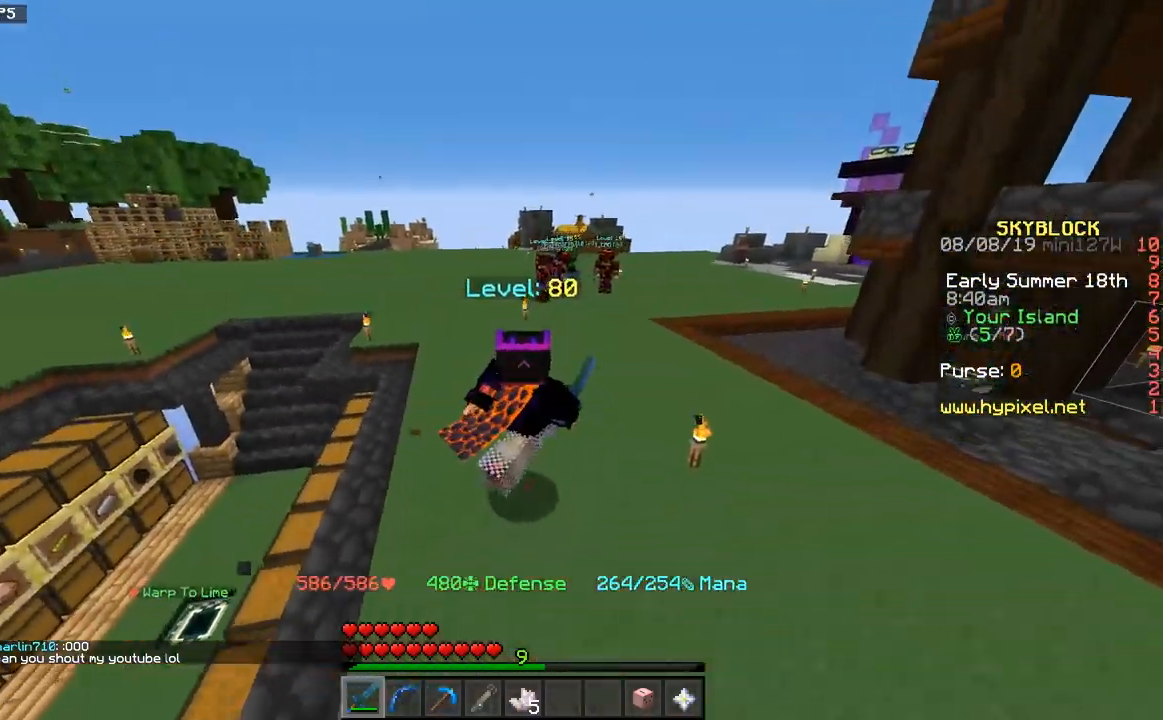
{"keys": ["space", "w"], "mouse": [], "events": []}
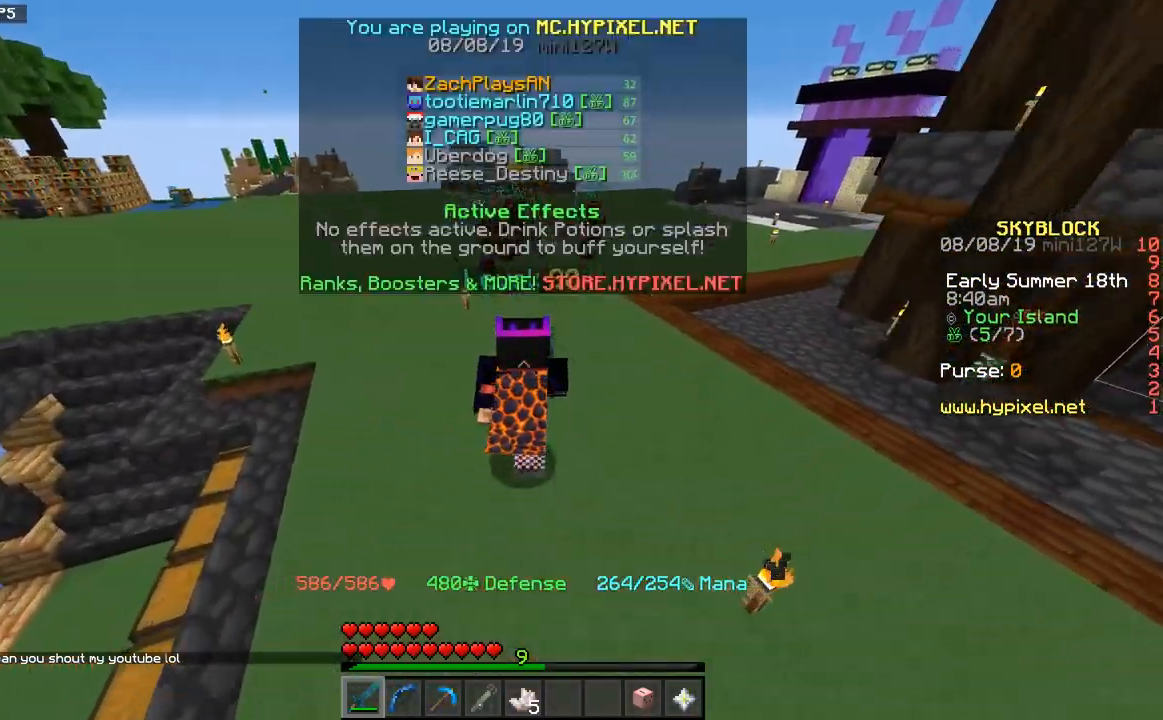
{"keys": ["d", "space", "w"], "mouse": [], "events": [[117, "d", "down"]]}